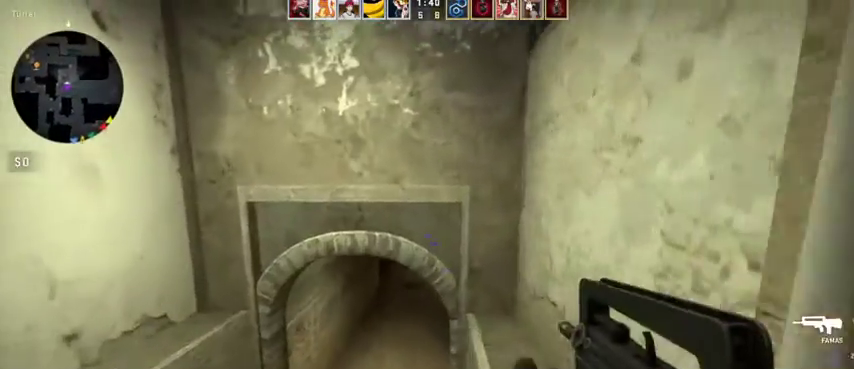
Gameplay with keyboard and mouse; each line is a JSON object with the keys and mouse buttons held at the frame after it. "events" lists presses ("down") and releases ("up") of "1", "2", "3", "4", "5", "a", "alt", "c", "caps_lock", "ctrl", "d", "e", "f", "g", "q", "r", "s", "shift", "space", "t", "tab", "v", "w", "x", "z", "mouse_left", "mouse_wheel" and "mouse_right" between this image and that frame as [ms after this image, input, new state], when the widget could be followed in between. "mouse_left", "mouse_wheel", "mouse_right" = the "left", "wheel", "right" buttons of the "mouse" list. No other keys are recorded. "wheel" means that the mouse wheel is clicked or scrolled. Not read: mouse_move.
{"keys": ["shift", "w"], "mouse": [], "events": [[400, "a", "up"]]}
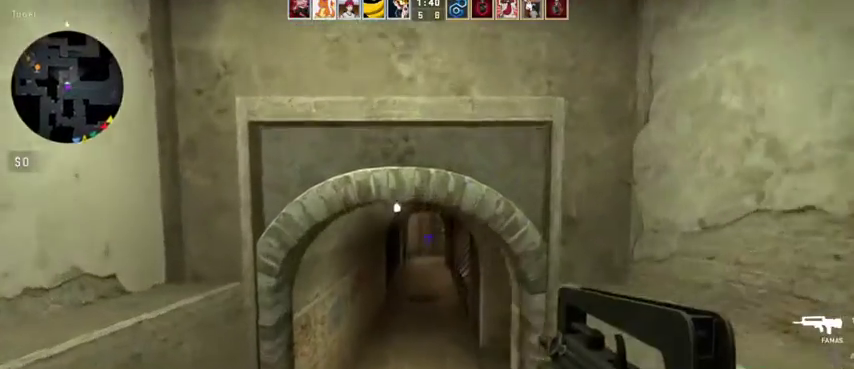
{"keys": ["shift", "w"], "mouse": [], "events": []}
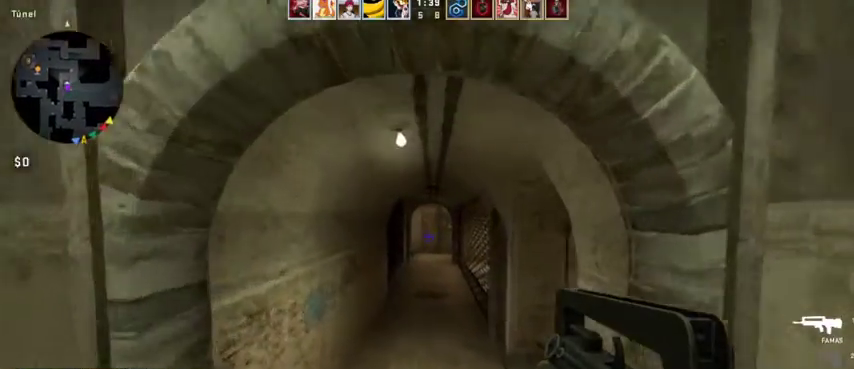
{"keys": ["shift", "w"], "mouse": [], "events": []}
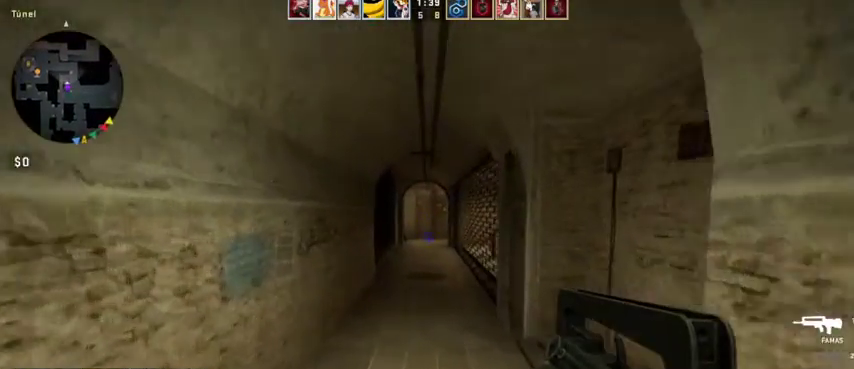
{"keys": ["shift", "w"], "mouse": [], "events": []}
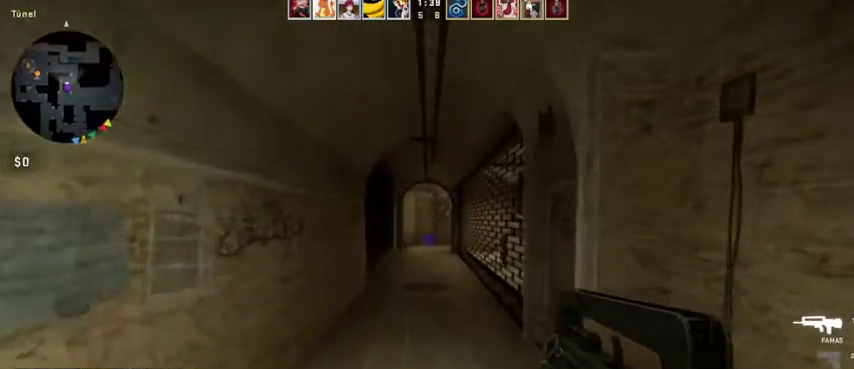
{"keys": ["a", "shift", "w"], "mouse": [], "events": [[267, "a", "down"], [333, "mouse_wheel", "down"], [400, "mouse_wheel", "up"]]}
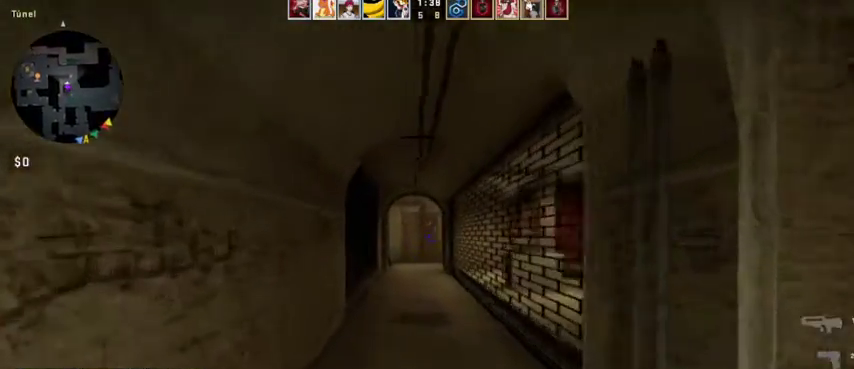
{"keys": ["a", "shift", "w"], "mouse": [], "events": [[100, "a", "up"], [400, "a", "down"]]}
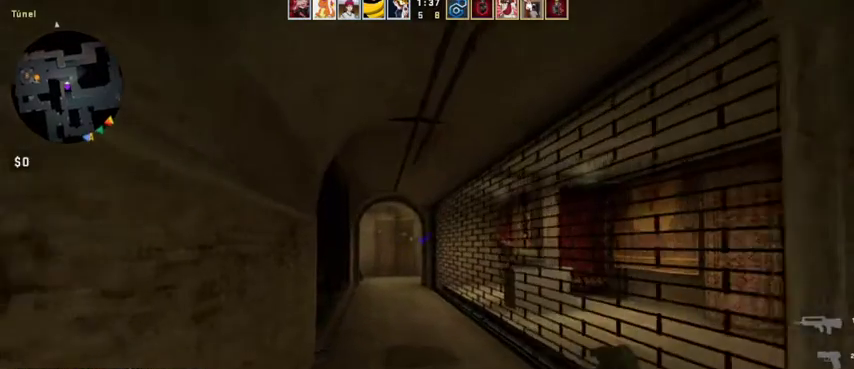
{"keys": ["shift", "w"], "mouse": [], "events": [[133, "a", "up"], [133, "w", "up"], [200, "w", "down"], [300, "a", "down"], [433, "a", "up"]]}
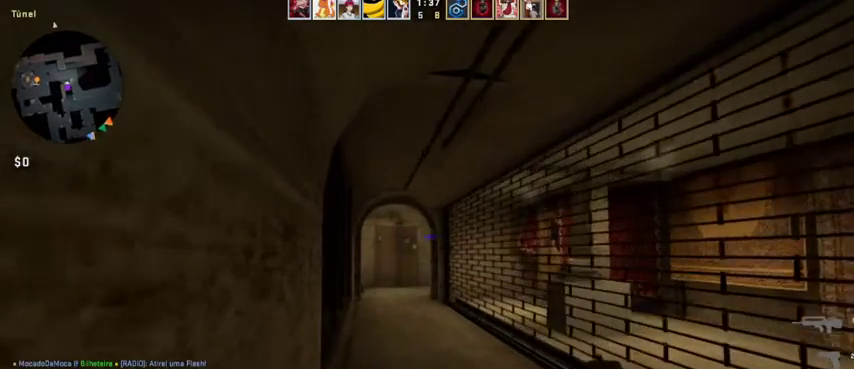
{"keys": ["shift", "w"], "mouse": []}
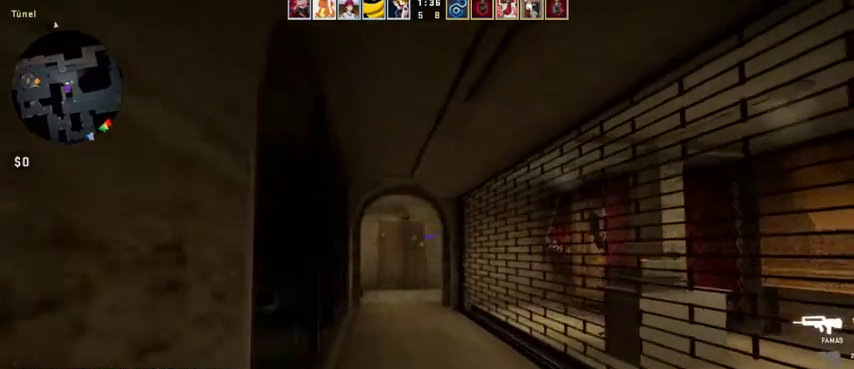
{"keys": ["shift", "w"], "mouse": [], "events": []}
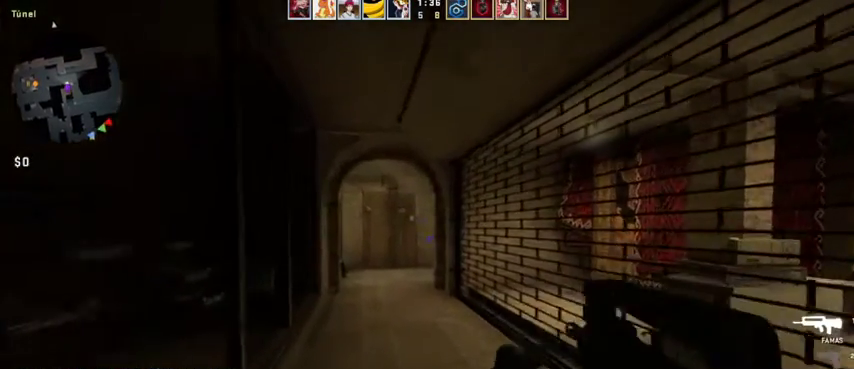
{"keys": ["a", "shift", "w"], "mouse": [], "events": [[433, "a", "down"]]}
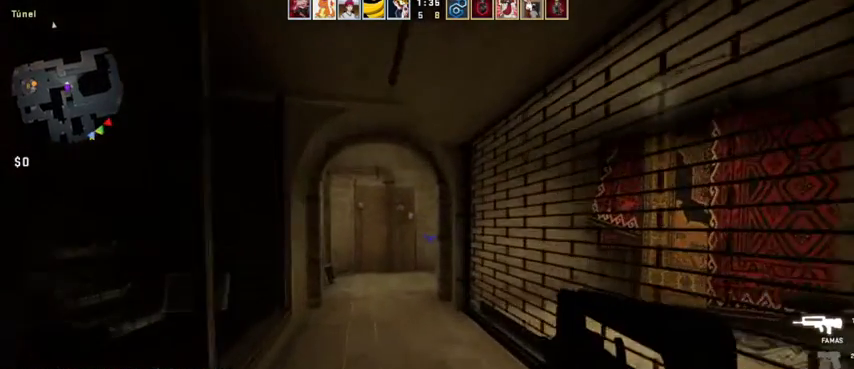
{"keys": ["a", "shift", "w"], "mouse": [], "events": [[67, "a", "up"], [367, "a", "down"]]}
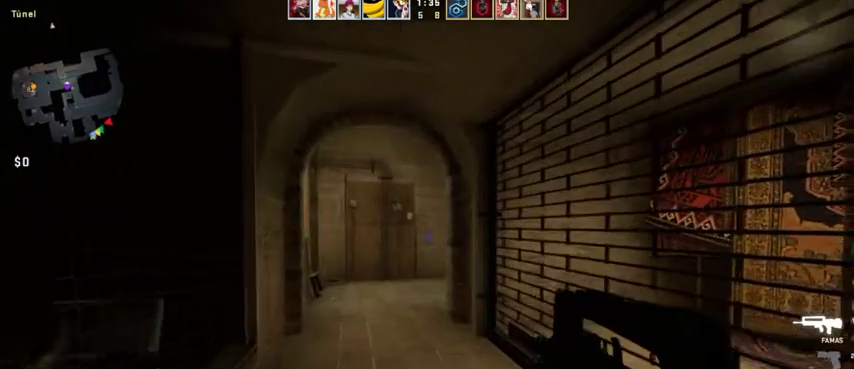
{"keys": ["a", "shift", "w"], "mouse": [], "events": []}
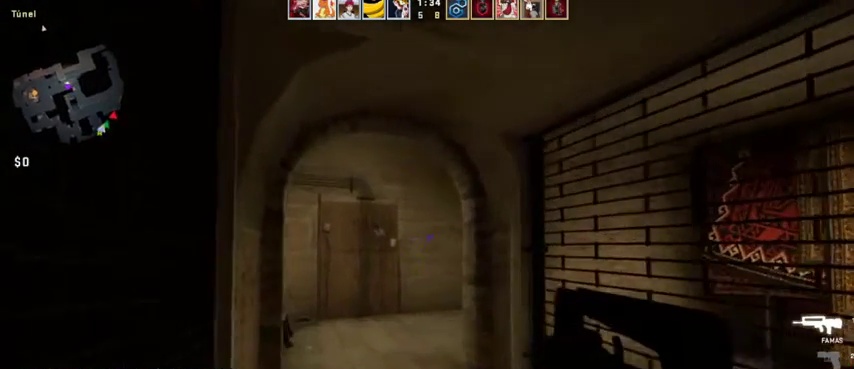
{"keys": ["a", "shift", "w"], "mouse": [], "events": []}
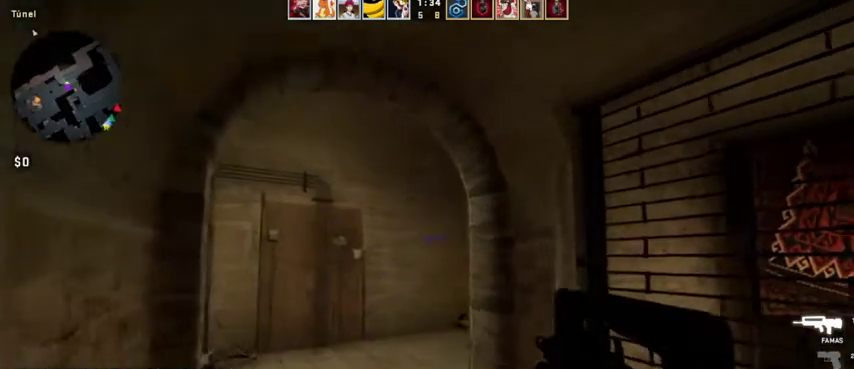
{"keys": ["a", "shift", "w"], "mouse": [], "events": []}
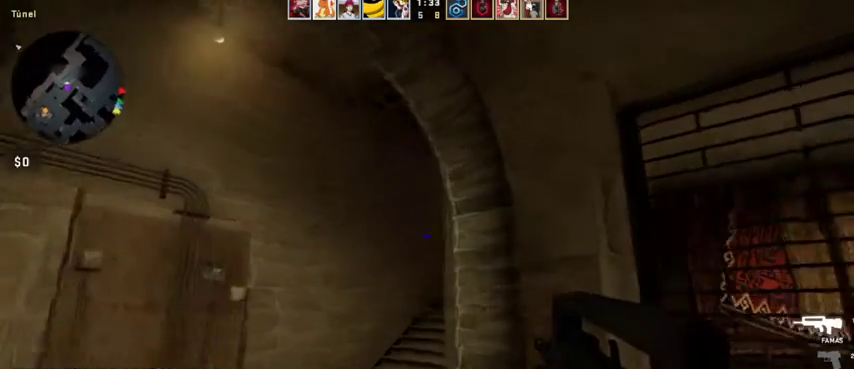
{"keys": ["a", "shift", "w"], "mouse": [], "events": []}
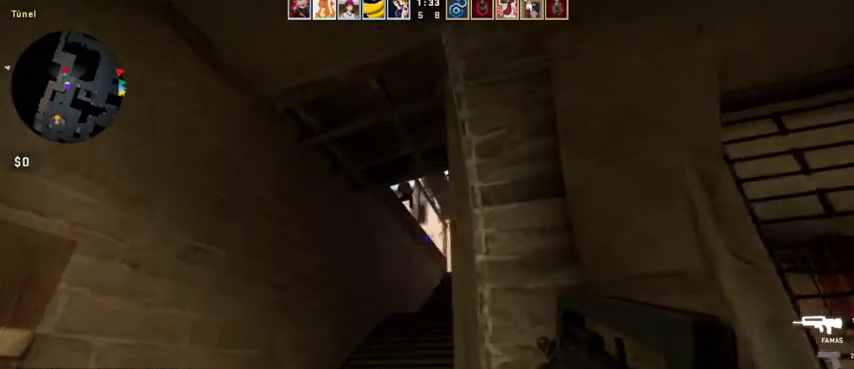
{"keys": ["a", "shift"], "mouse": [], "events": [[433, "w", "up"]]}
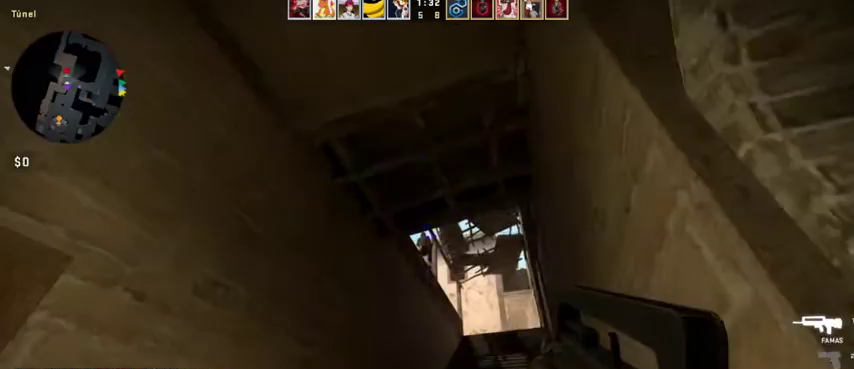
{"keys": ["w"], "mouse": ["left"], "events": [[33, "mouse_left", "down"], [133, "a", "up"], [133, "d", "down"], [167, "shift", "up"], [267, "a", "down"], [367, "a", "up"], [367, "w", "down"], [433, "d", "up"]]}
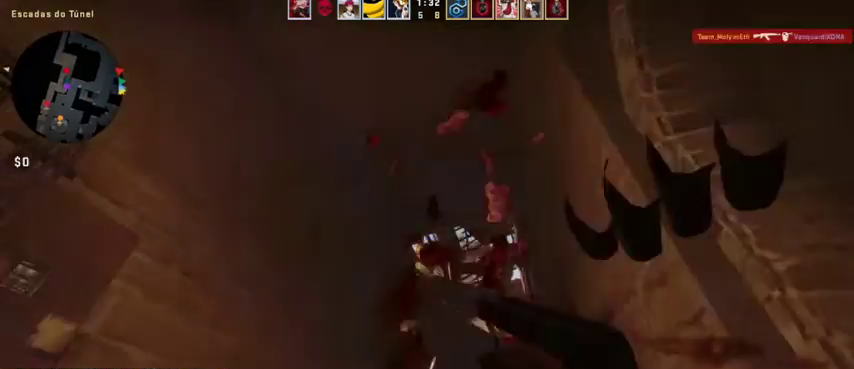
{"keys": ["w"], "mouse": [], "events": [[100, "a", "down"], [200, "space", "down"], [267, "a", "up"], [333, "space", "up"], [367, "mouse_left", "up"], [400, "space", "down"], [500, "space", "up"]]}
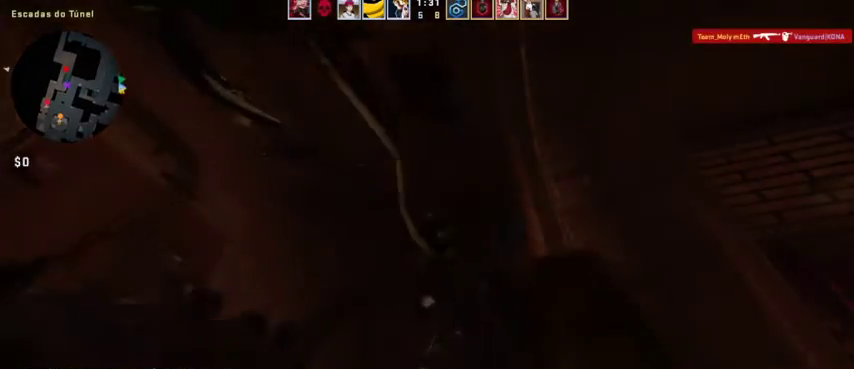
{"keys": ["w"], "mouse": [], "events": [[100, "space", "down"], [200, "space", "up"], [367, "space", "down"], [467, "space", "up"]]}
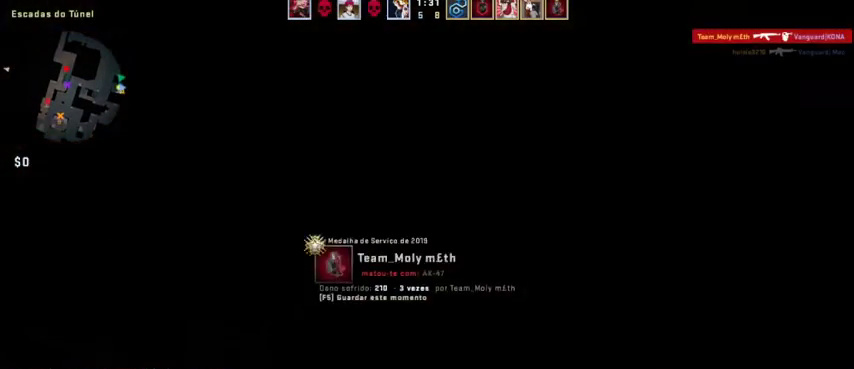
{"keys": ["w"], "mouse": [], "events": [[67, "space", "down"], [133, "space", "up"], [167, "space", "down"], [400, "space", "up"]]}
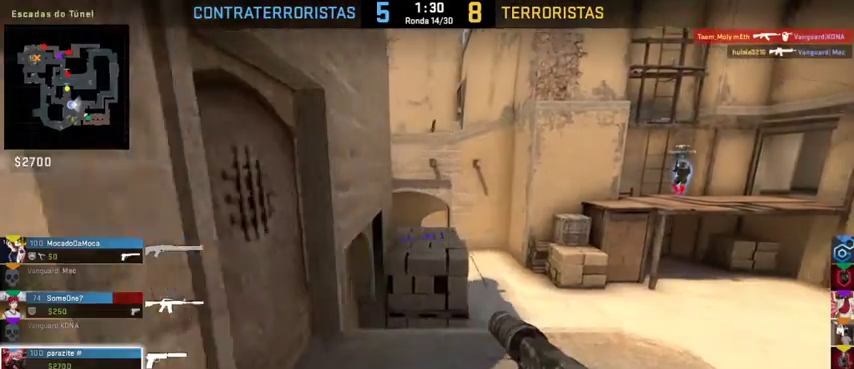
{"keys": ["space", "w"], "mouse": [], "events": [[333, "space", "down"], [400, "space", "up"], [500, "space", "down"]]}
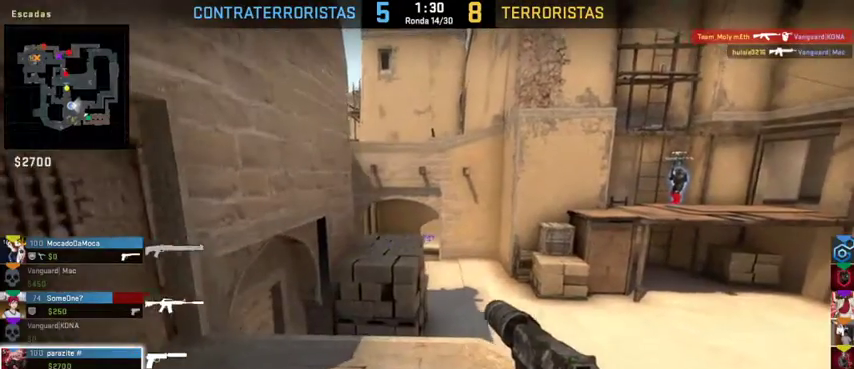
{"keys": ["w"], "mouse": [], "events": [[100, "space", "up"], [133, "space", "down"], [233, "space", "up"], [333, "mouse_left", "down"], [333, "space", "down"], [433, "space", "up"], [467, "mouse_left", "up"]]}
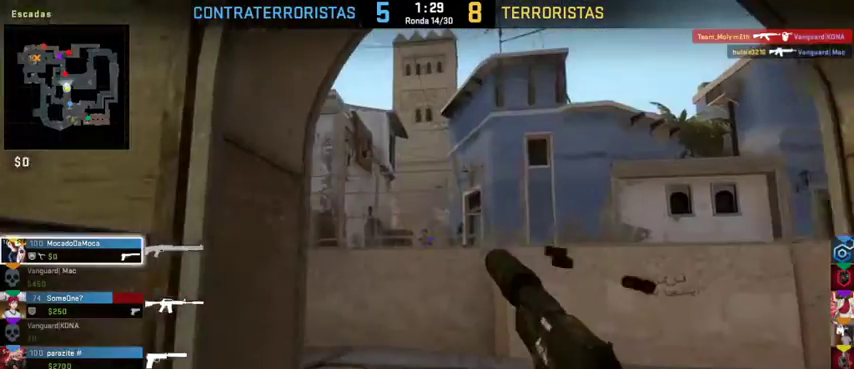
{"keys": ["w"], "mouse": [], "events": [[67, "mouse_left", "down"], [167, "mouse_left", "up"], [300, "mouse_left", "down"], [367, "mouse_left", "up"]]}
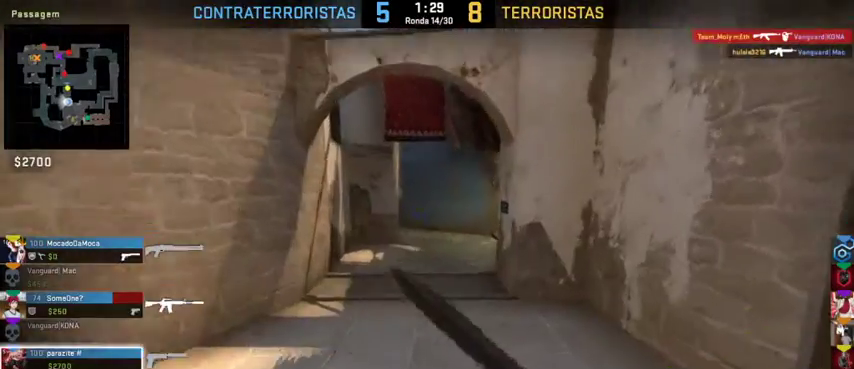
{"keys": [], "mouse": [], "events": [[133, "mouse_left", "down"], [267, "mouse_left", "up"], [333, "w", "up"], [367, "mouse_left", "down"], [467, "mouse_left", "up"]]}